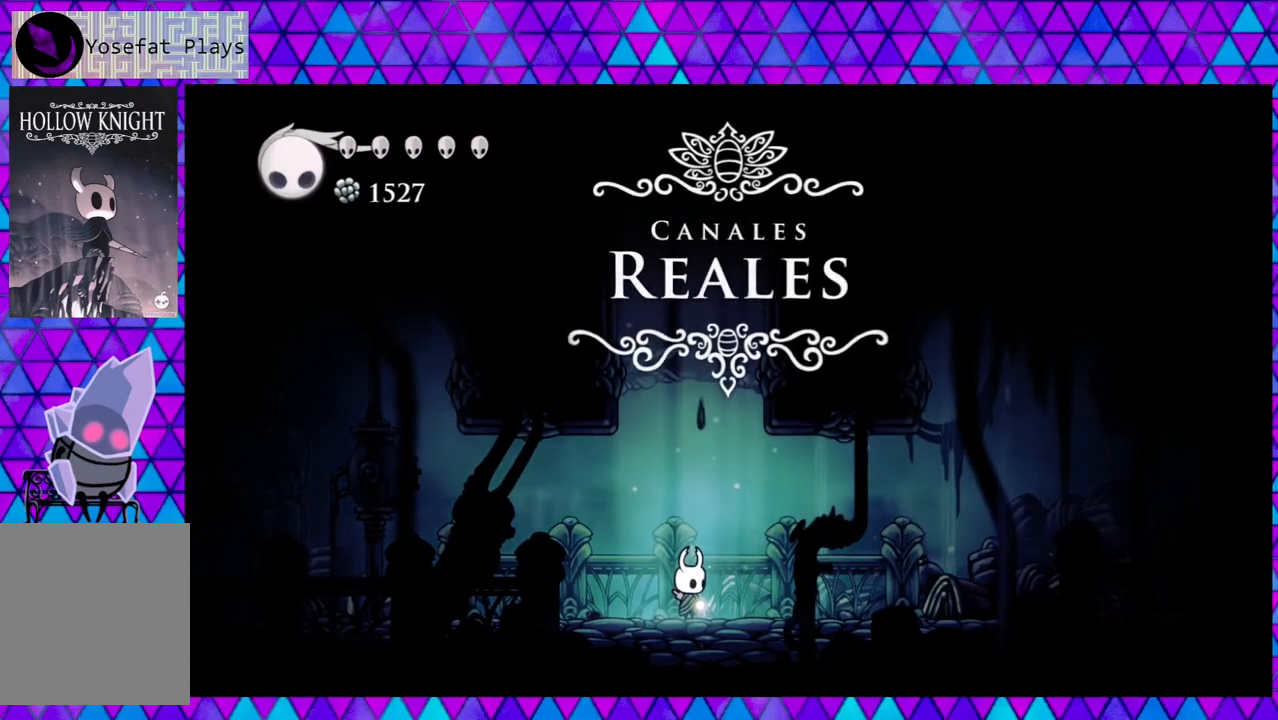
Gameplay with a controller (Nintendo layout); each line is a JSON object with the inputs held at the frame after it. "events" lists button and stick changes between this image and that frame as [ms after this image, input, new state], when the widget could be followed in between. Not read: L3 R3.
{"buttons": ["DPAD_LEFT"], "left_stick": "center", "right_stick": "center", "events": [[117, "DPAD_LEFT", "down"]]}
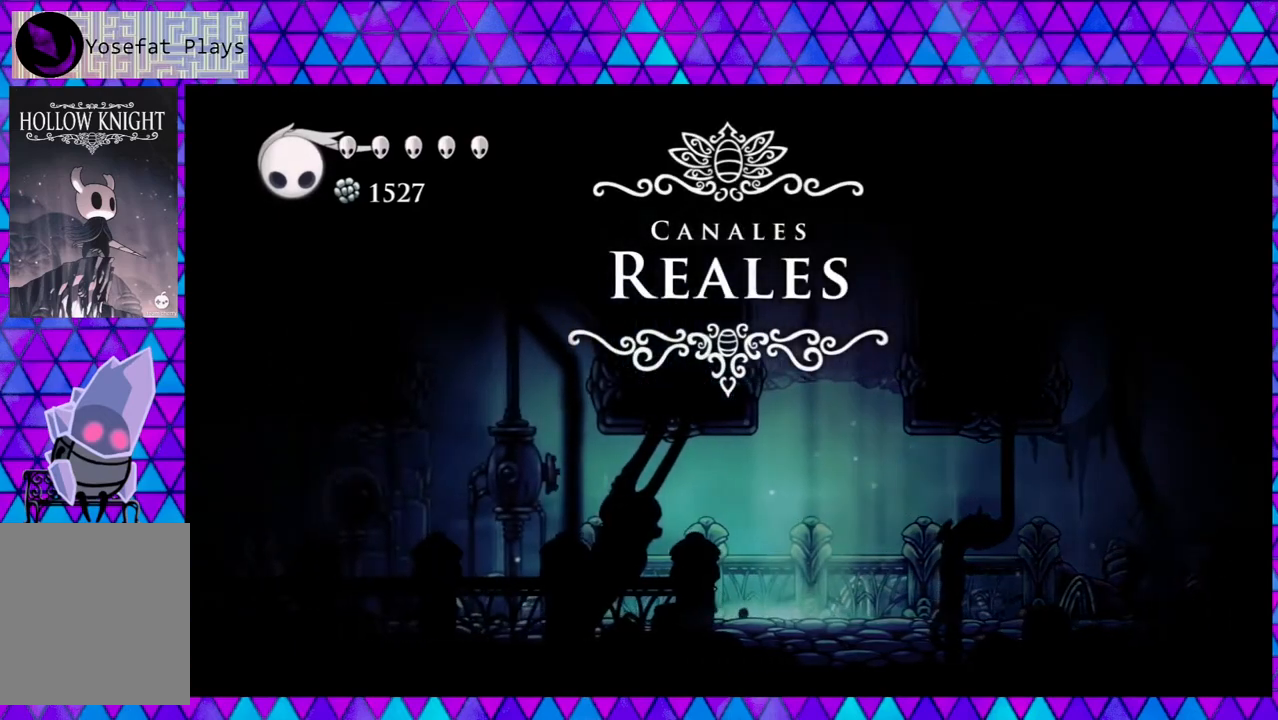
{"buttons": ["Y", "DPAD_LEFT"], "left_stick": "center", "right_stick": "center", "events": [[350, "Y", "down"]]}
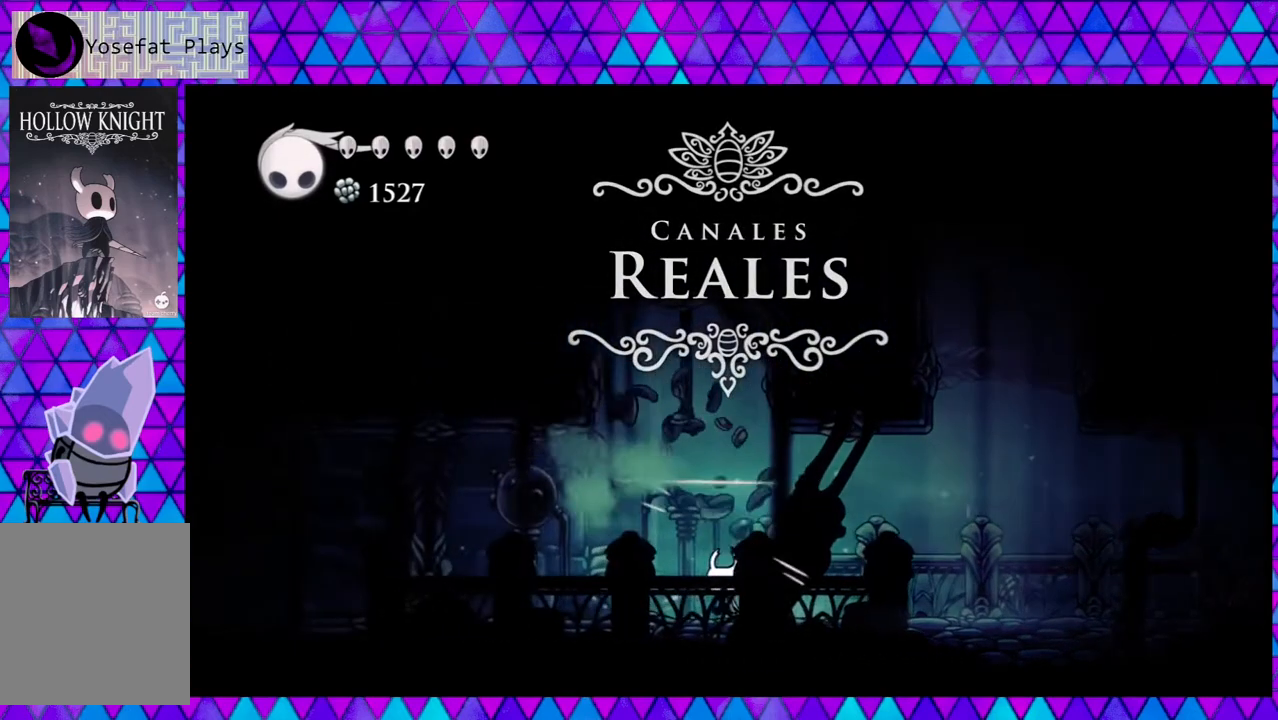
{"buttons": ["Y", "DPAD_LEFT"], "left_stick": "center", "right_stick": "center", "events": [[50, "Y", "up"], [417, "Y", "down"]]}
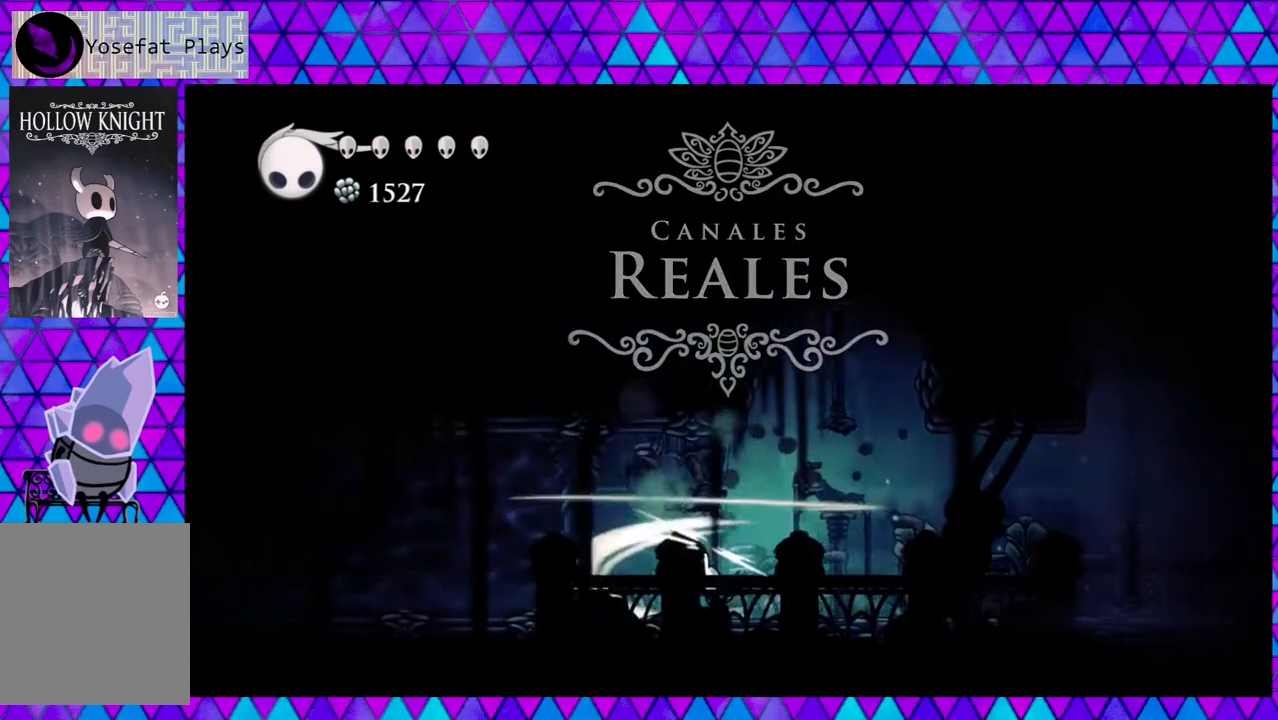
{"buttons": ["Y", "DPAD_LEFT"], "left_stick": "center", "right_stick": "center", "events": [[100, "Y", "up"], [417, "Y", "down"]]}
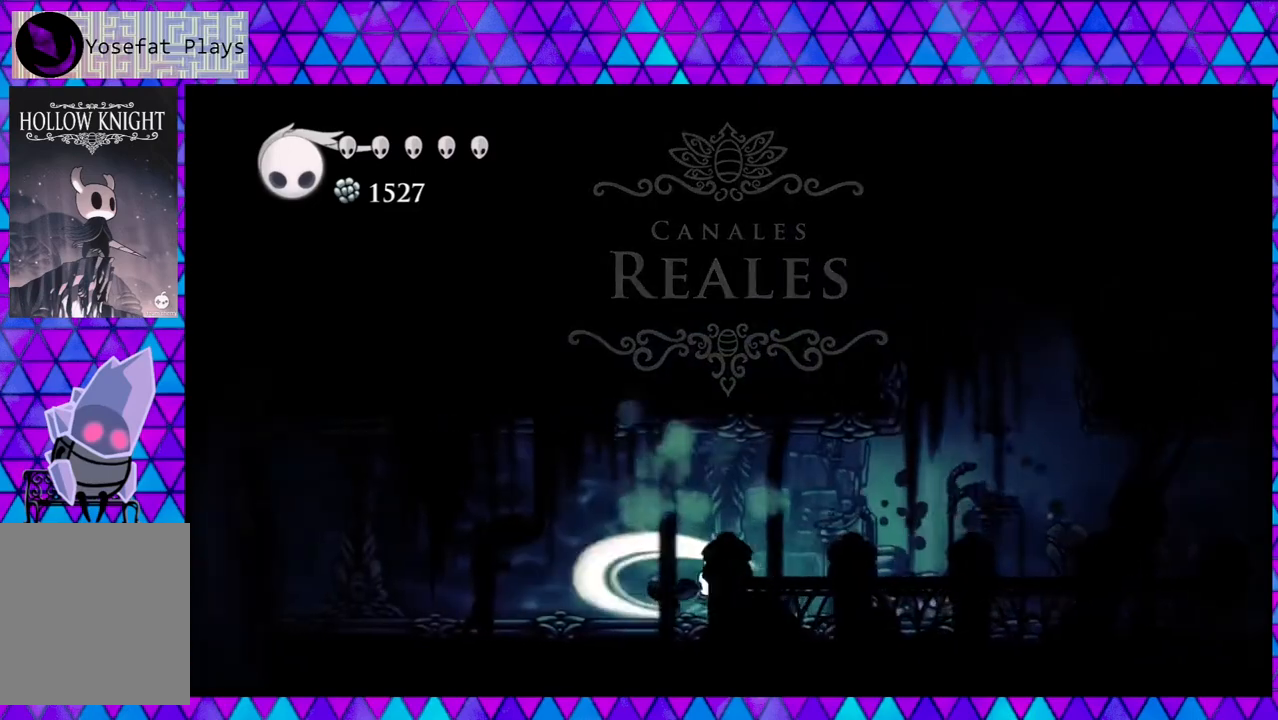
{"buttons": ["DPAD_LEFT"], "left_stick": "center", "right_stick": "center", "events": [[100, "Y", "up"]]}
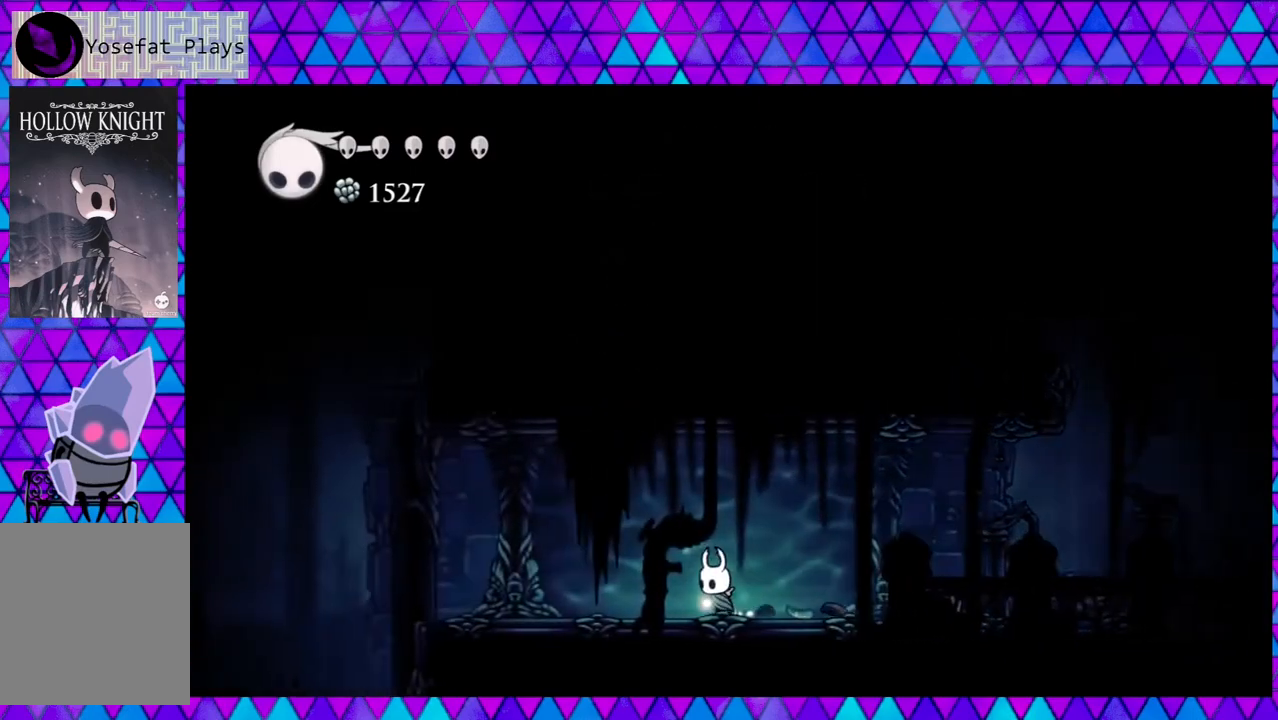
{"buttons": ["DPAD_LEFT"], "left_stick": "center", "right_stick": "center", "events": [[250, "Y", "down"], [450, "Y", "up"]]}
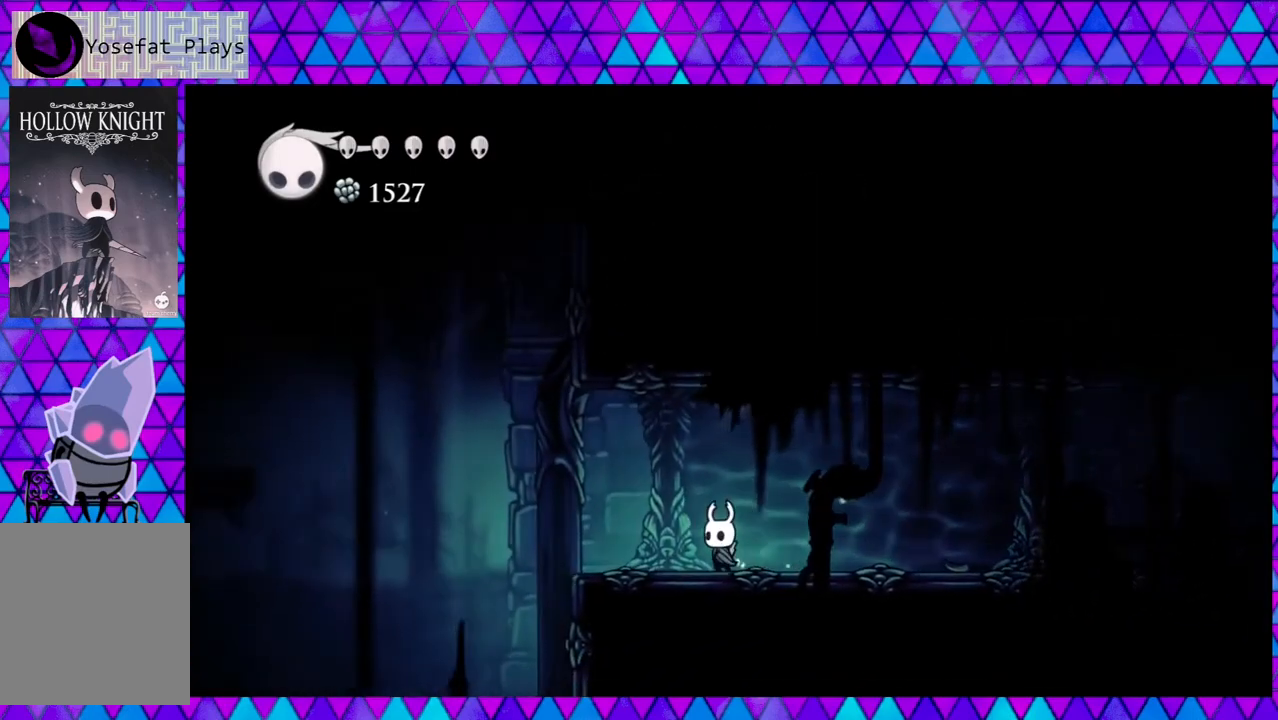
{"buttons": [], "left_stick": "center", "right_stick": "down", "events": [[133, "DPAD_LEFT", "up"], [250, "right_stick", "down"]]}
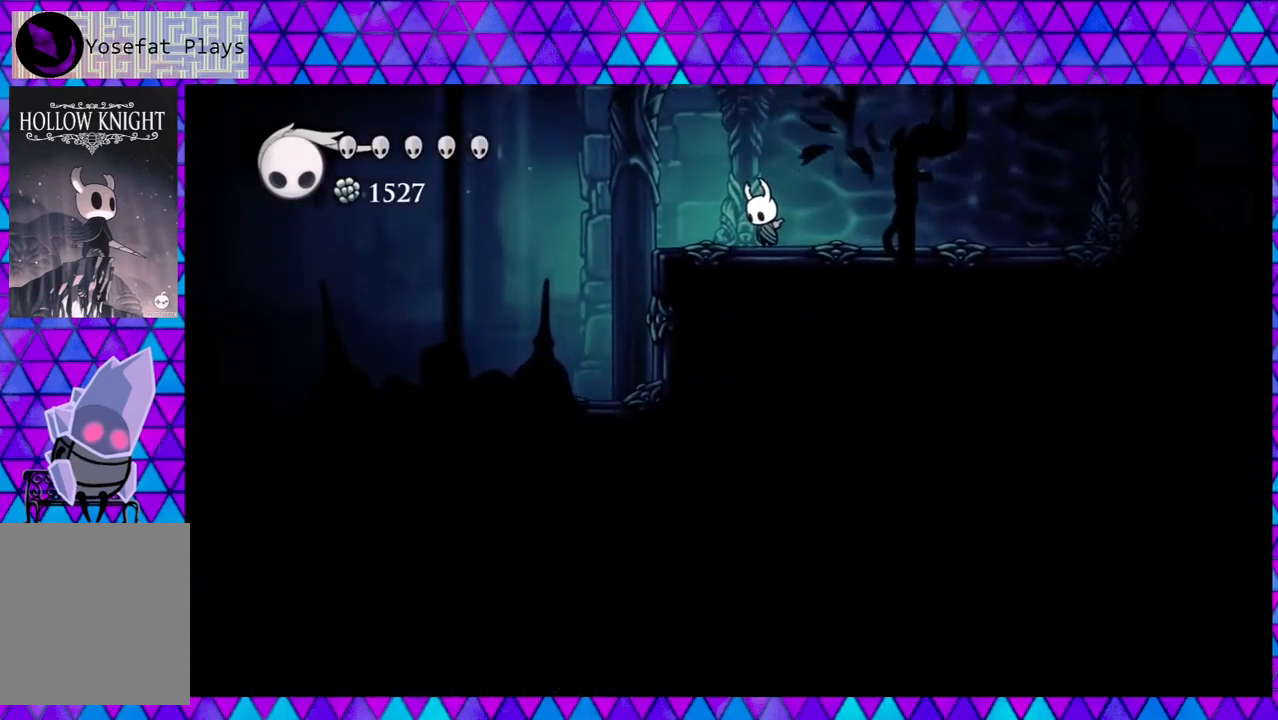
{"buttons": ["B", "DPAD_LEFT"], "left_stick": "center", "right_stick": "center", "events": [[133, "DPAD_LEFT", "down"], [133, "right_stick", "center"], [500, "B", "down"]]}
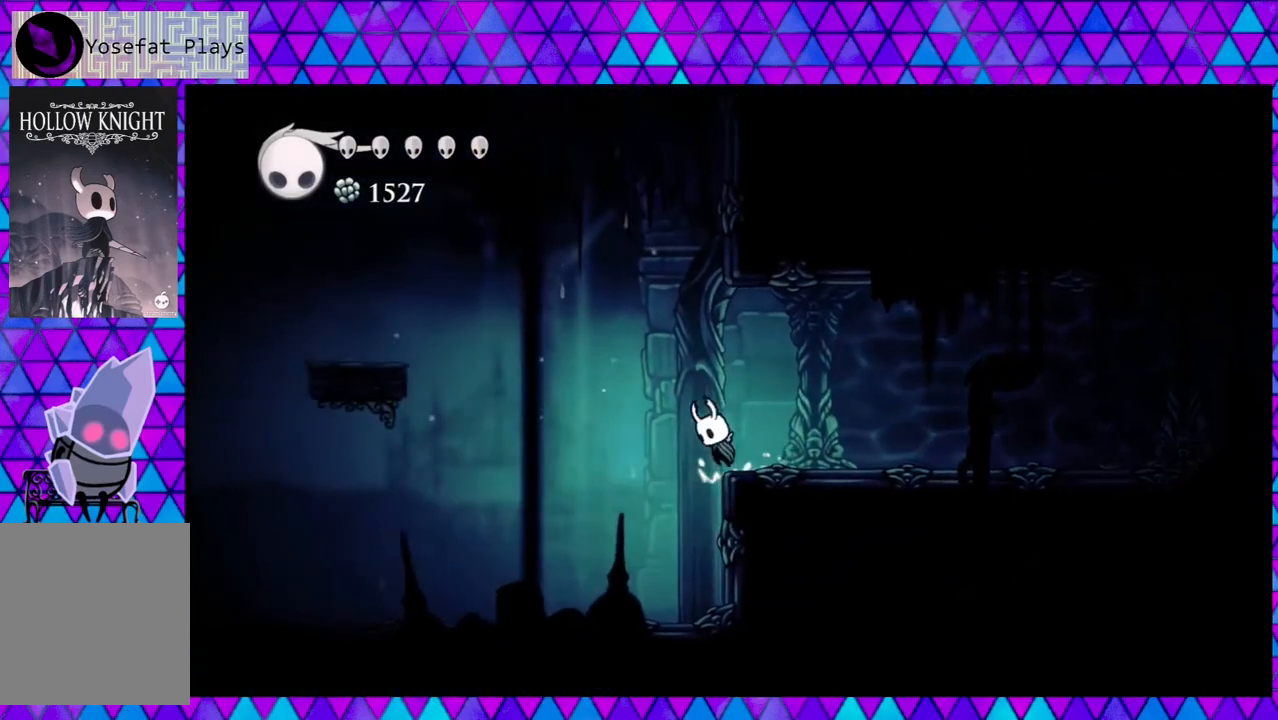
{"buttons": ["R2", "DPAD_LEFT"], "left_stick": "center", "right_stick": "center", "events": [[483, "B", "up"], [500, "R2", "down"]]}
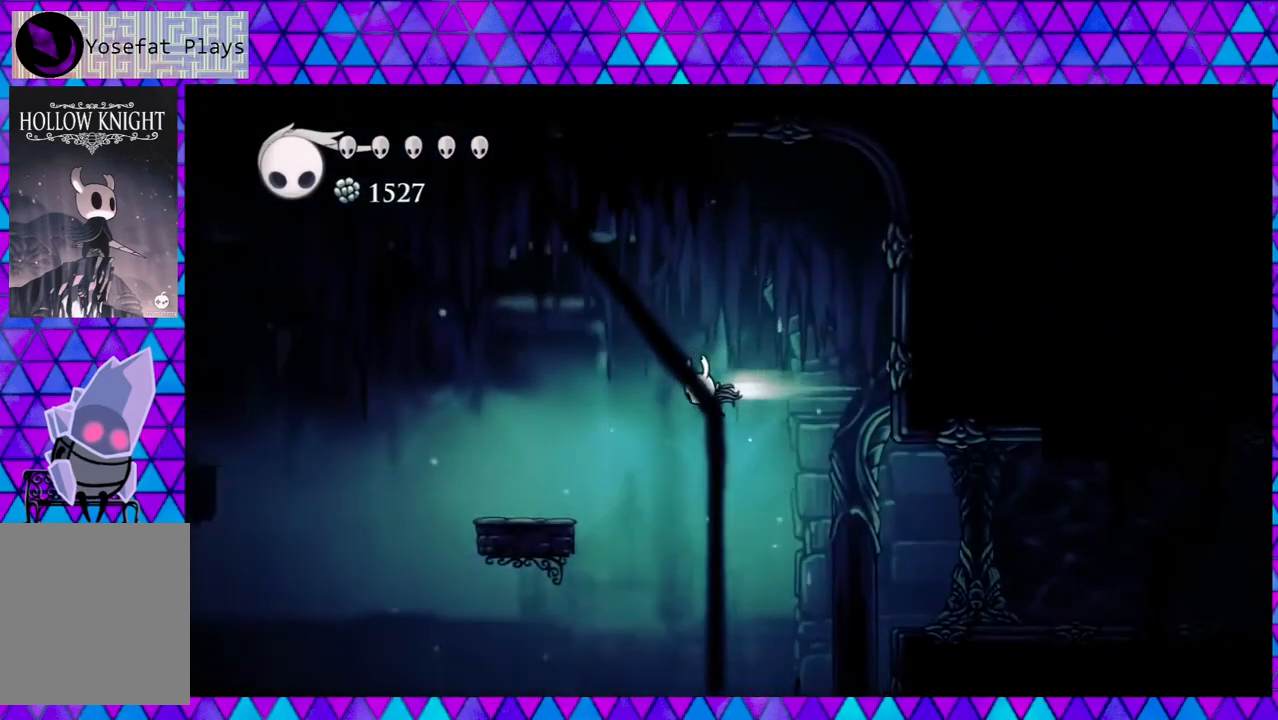
{"buttons": ["DPAD_LEFT"], "left_stick": "center", "right_stick": "center", "events": [[183, "R2", "up"], [233, "DPAD_LEFT", "up"], [483, "DPAD_LEFT", "down"]]}
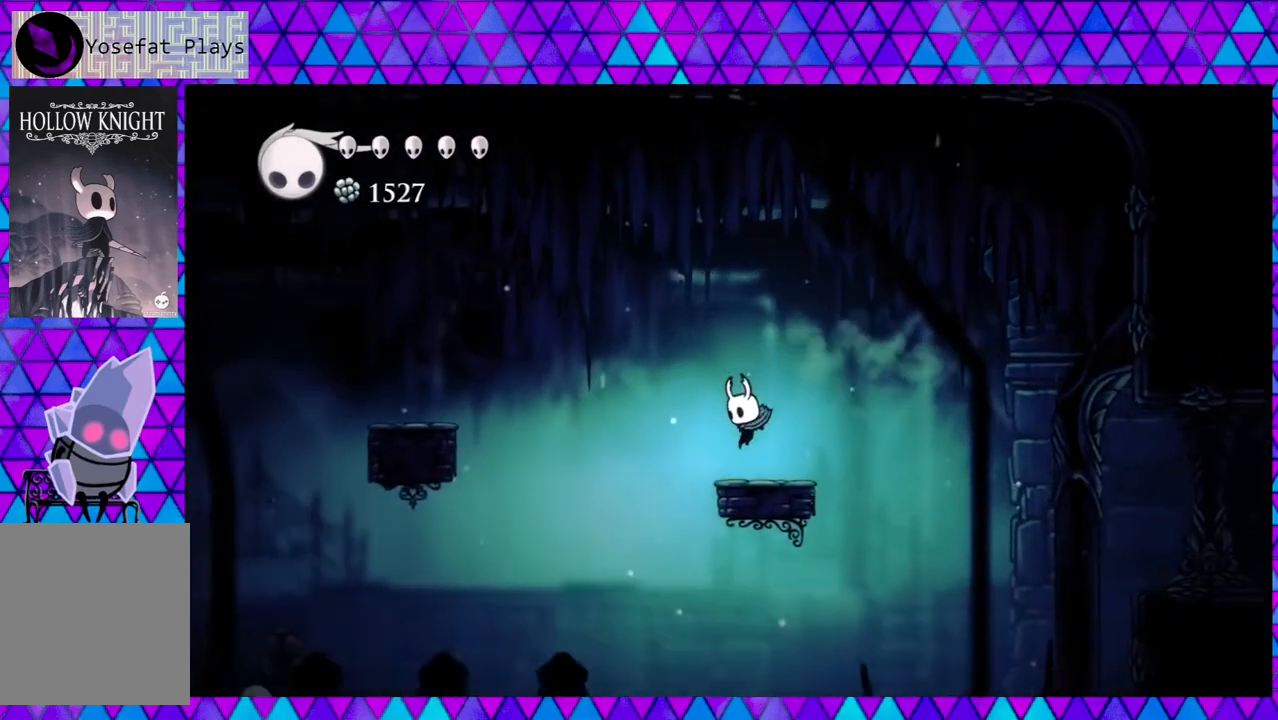
{"buttons": ["DPAD_LEFT"], "left_stick": "center", "right_stick": "center", "events": [[167, "B", "down"], [467, "B", "up"]]}
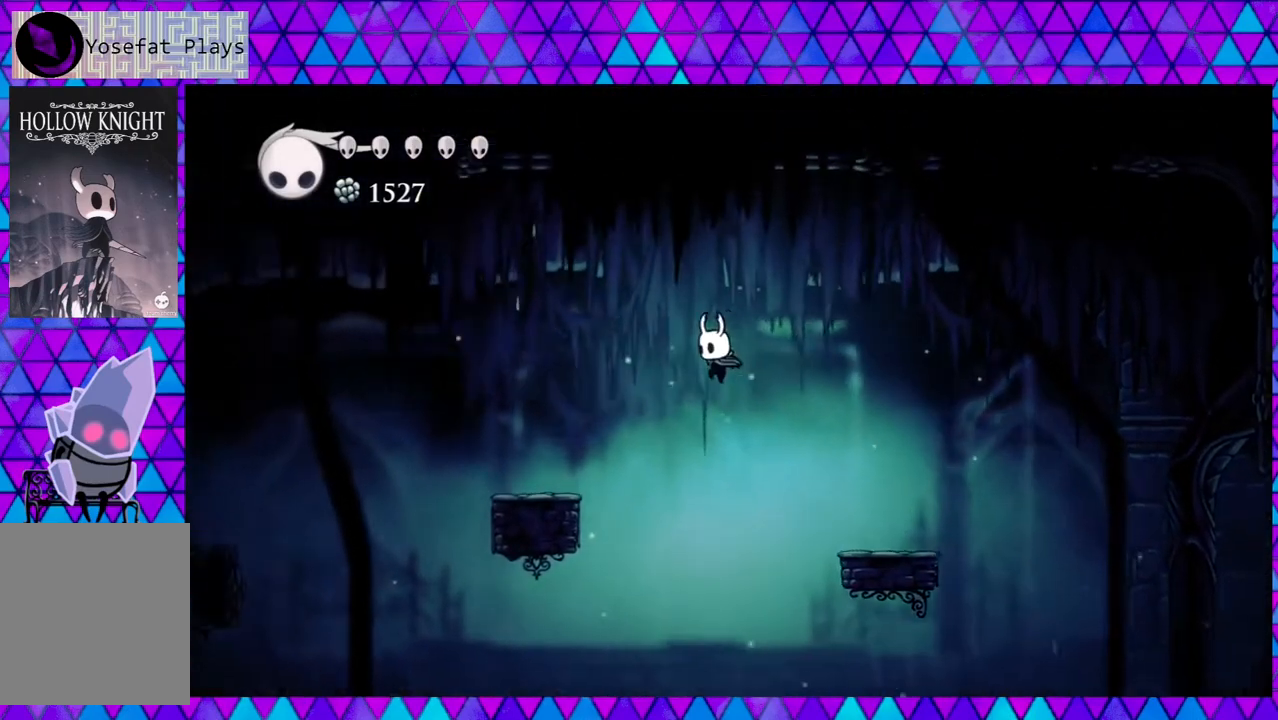
{"buttons": [], "left_stick": "center", "right_stick": "center", "events": [[33, "R2", "down"], [200, "R2", "up"], [300, "DPAD_LEFT", "up"]]}
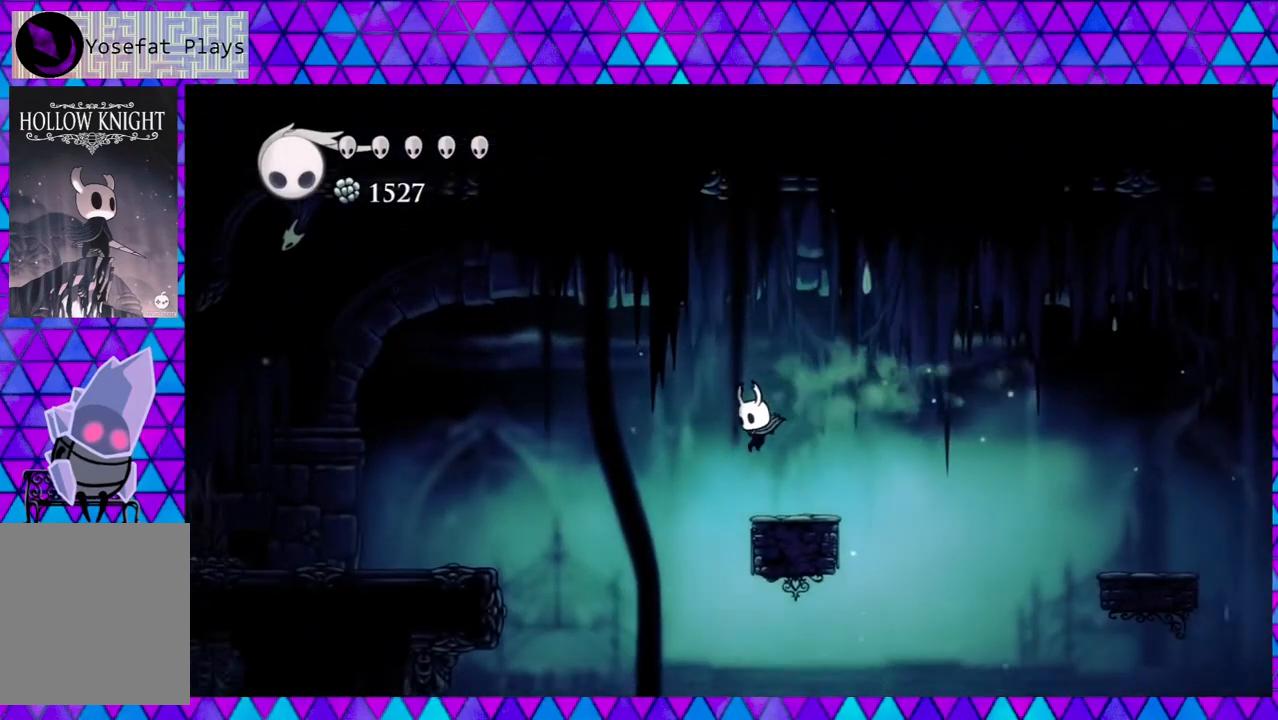
{"buttons": [], "left_stick": "center", "right_stick": "down", "events": [[217, "right_stick", "down"]]}
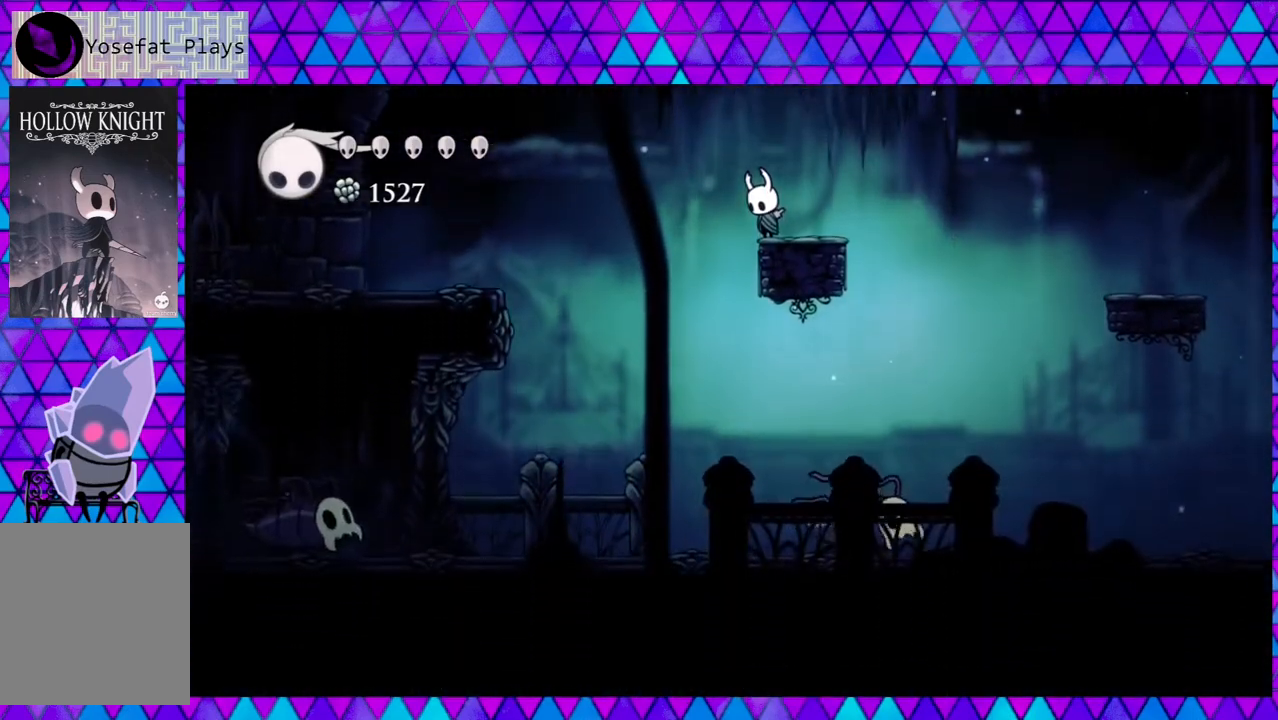
{"buttons": [], "left_stick": "center", "right_stick": "center", "events": [[400, "right_stick", "center"]]}
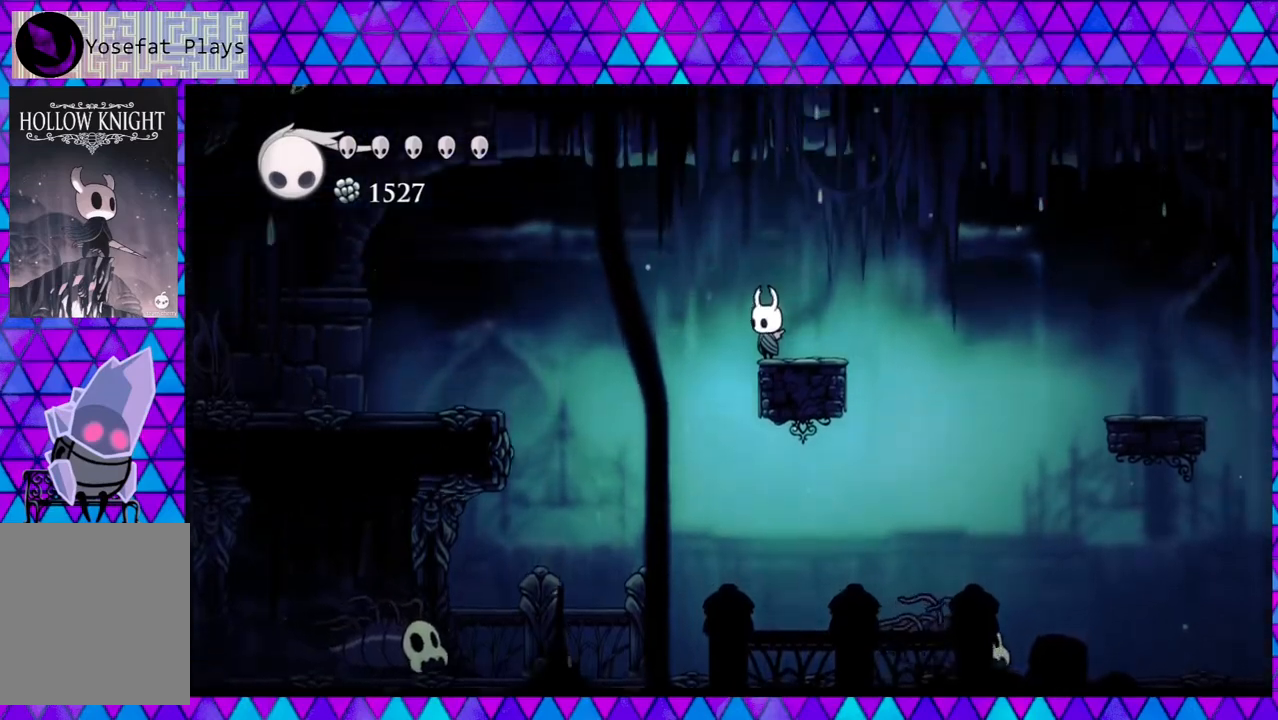
{"buttons": [], "left_stick": "center", "right_stick": "center", "events": []}
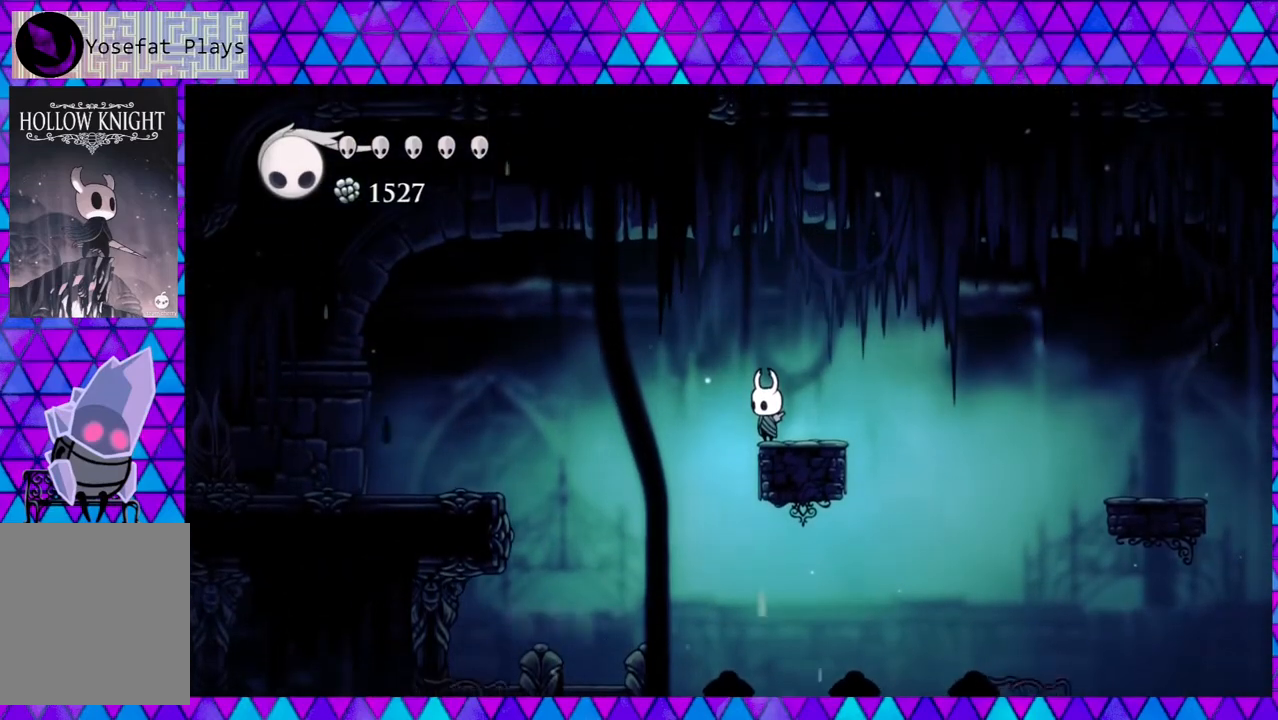
{"buttons": ["B", "DPAD_LEFT"], "left_stick": "center", "right_stick": "center", "events": [[100, "B", "down"], [100, "DPAD_LEFT", "down"]]}
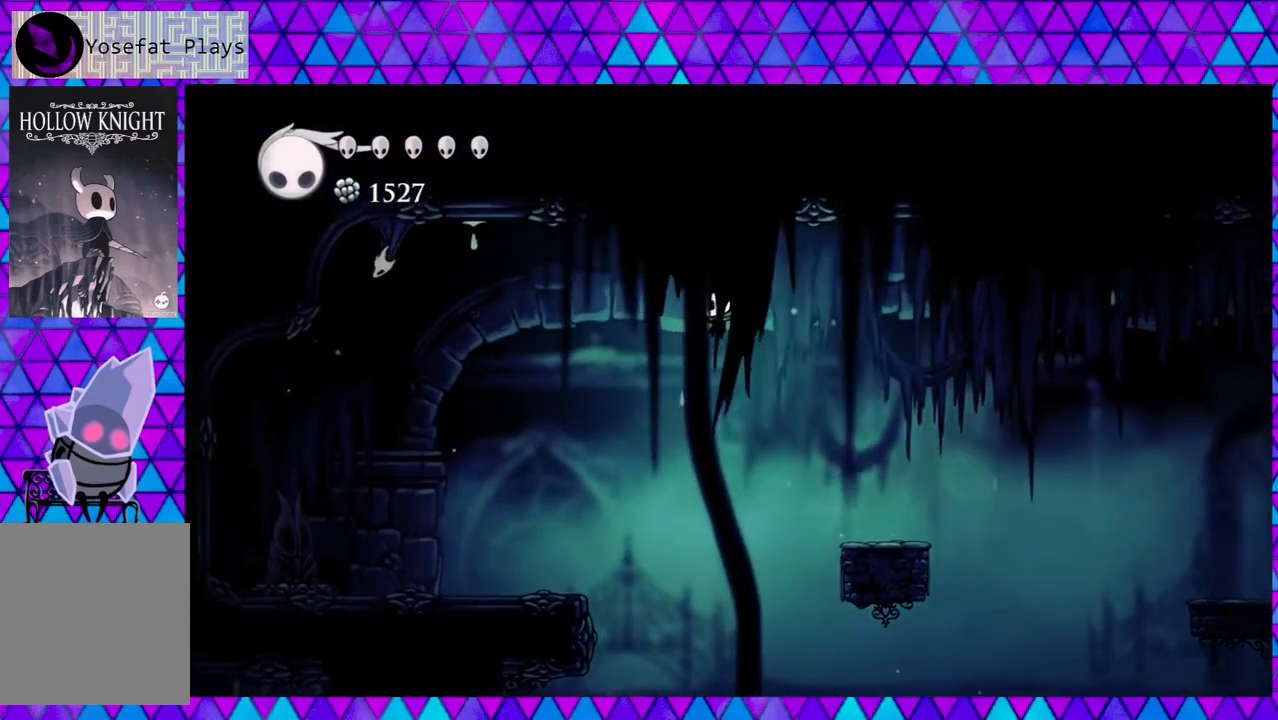
{"buttons": ["DPAD_LEFT"], "left_stick": "center", "right_stick": "center", "events": [[233, "B", "up"]]}
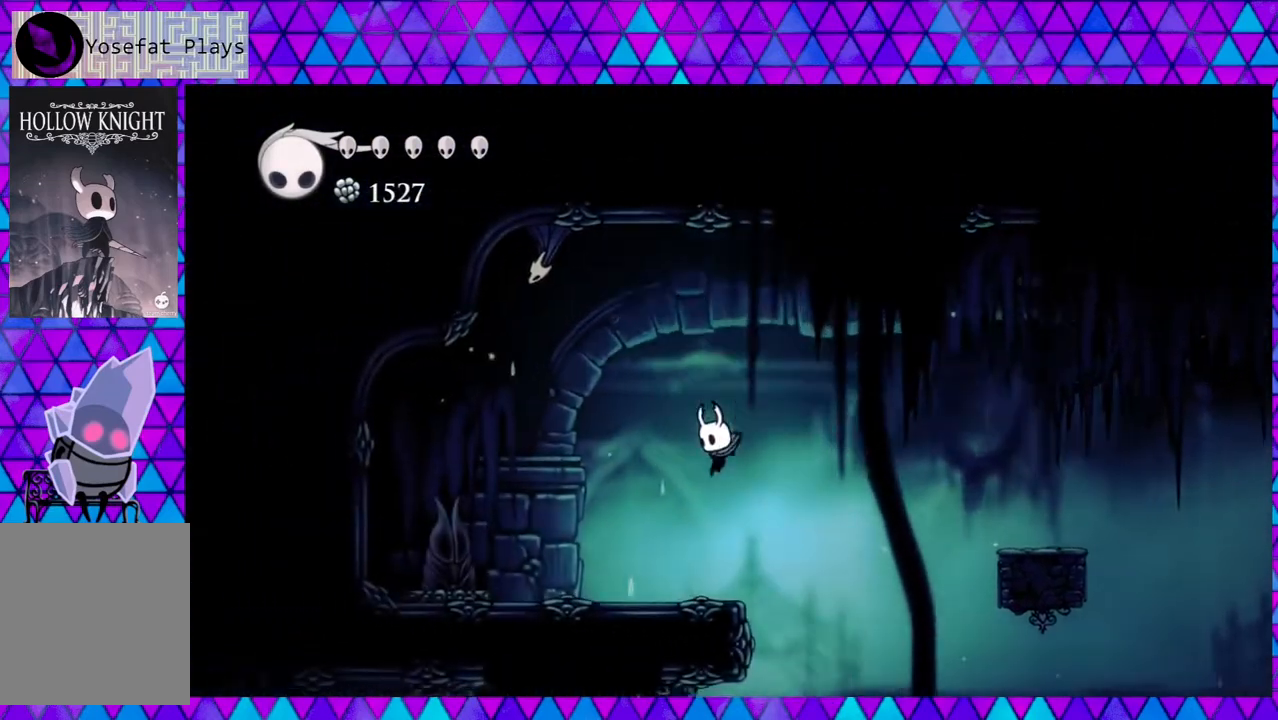
{"buttons": [], "left_stick": "center", "right_stick": "center", "events": [[500, "DPAD_LEFT", "up"]]}
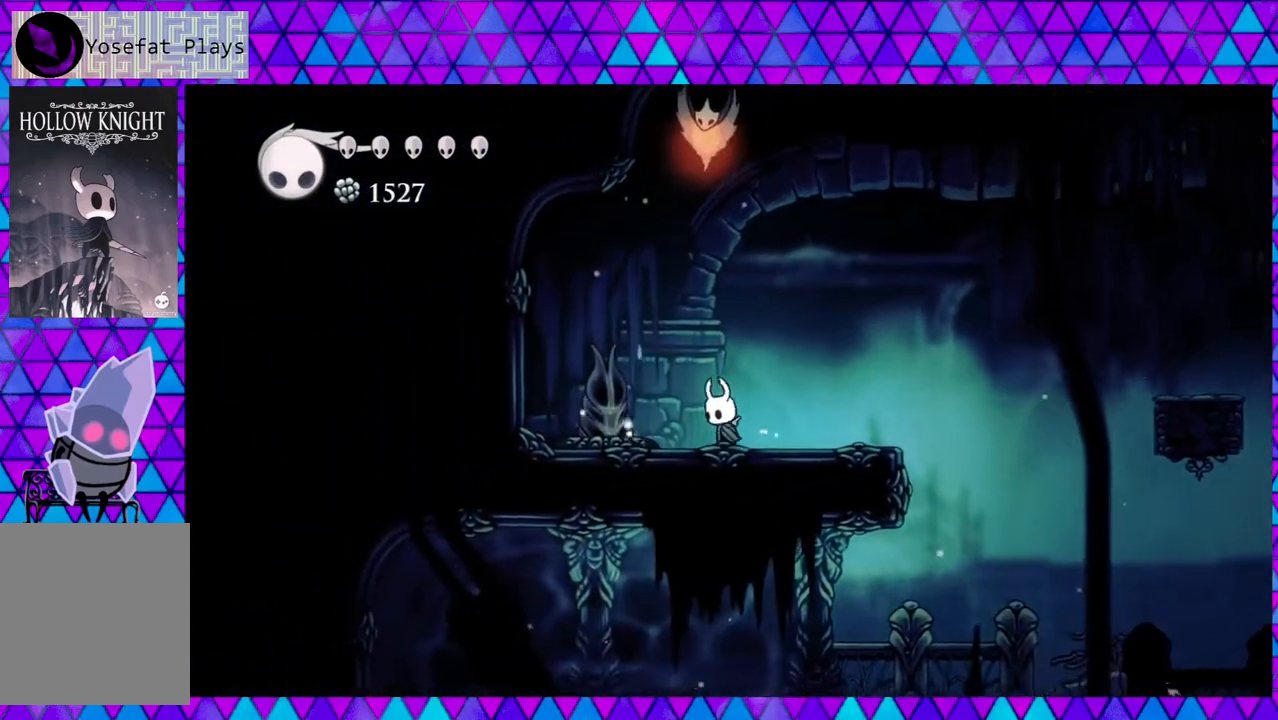
{"buttons": ["B", "DPAD_RIGHT"], "left_stick": "center", "right_stick": "center", "events": [[117, "DPAD_RIGHT", "down"], [483, "B", "down"]]}
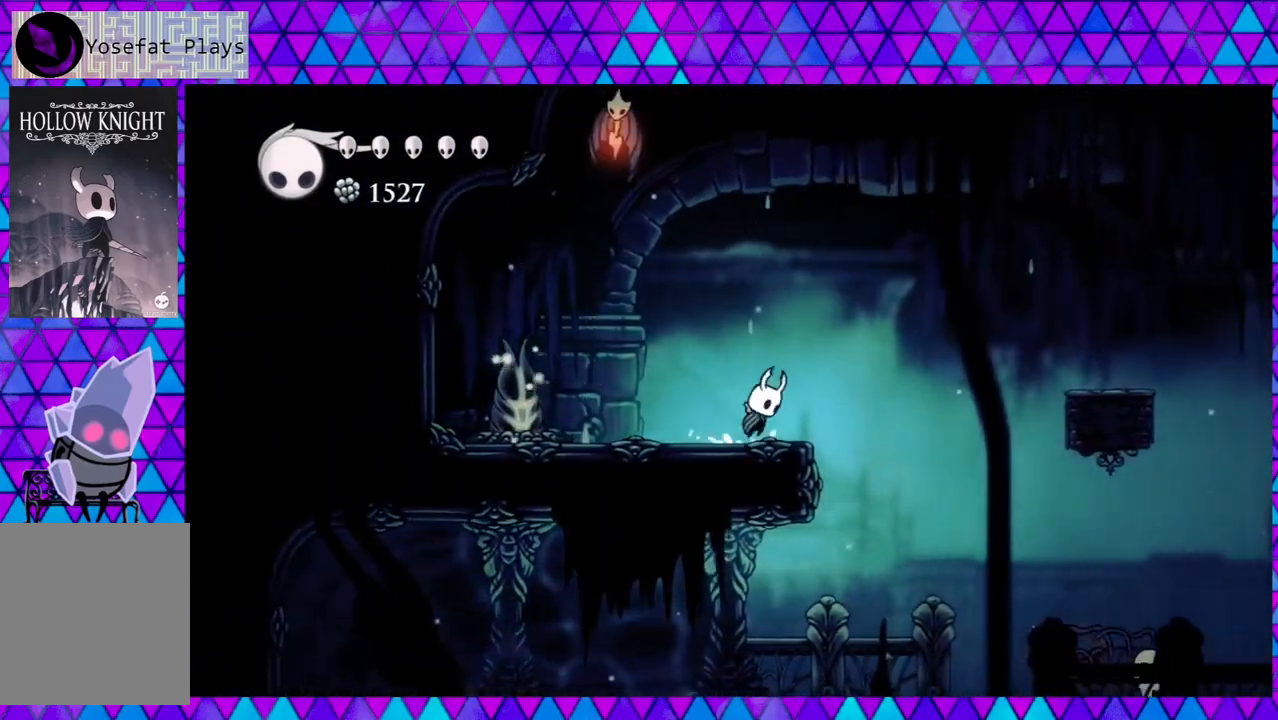
{"buttons": ["B", "R2", "DPAD_RIGHT"], "left_stick": "center", "right_stick": "center", "events": [[367, "R2", "down"]]}
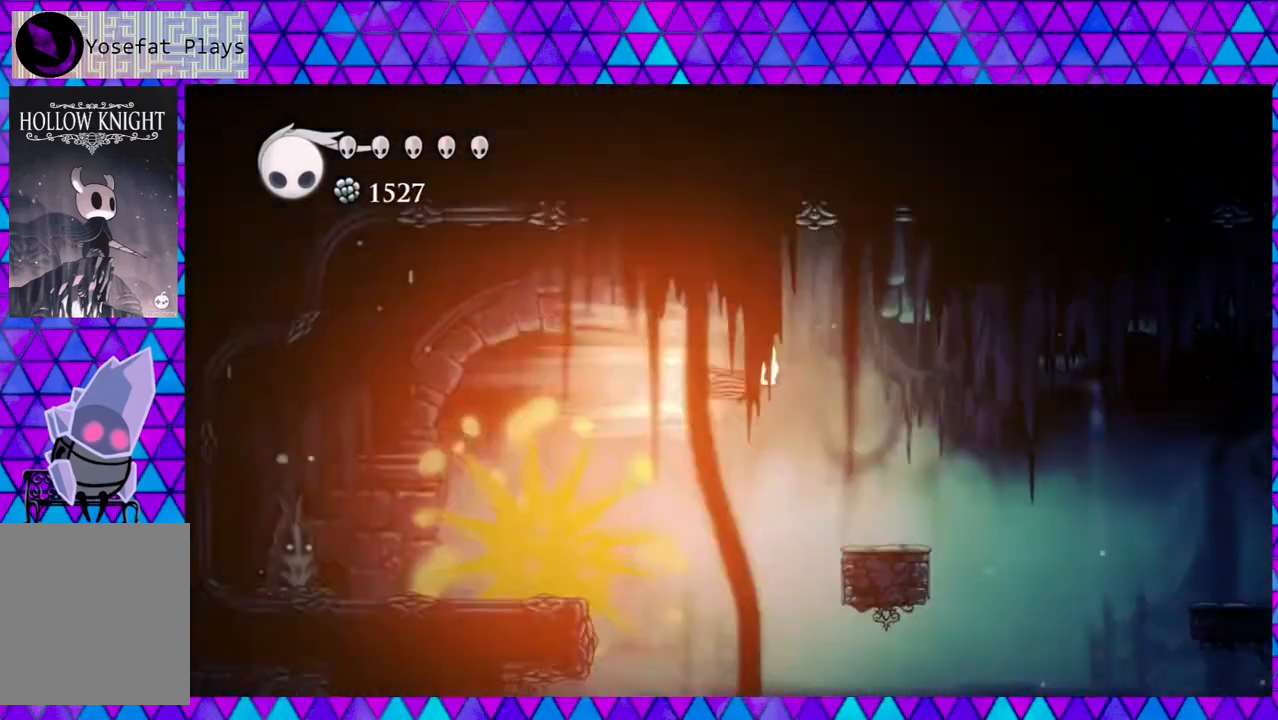
{"buttons": [], "left_stick": "center", "right_stick": "center", "events": [[17, "B", "up"], [150, "R2", "up"], [233, "DPAD_RIGHT", "up"]]}
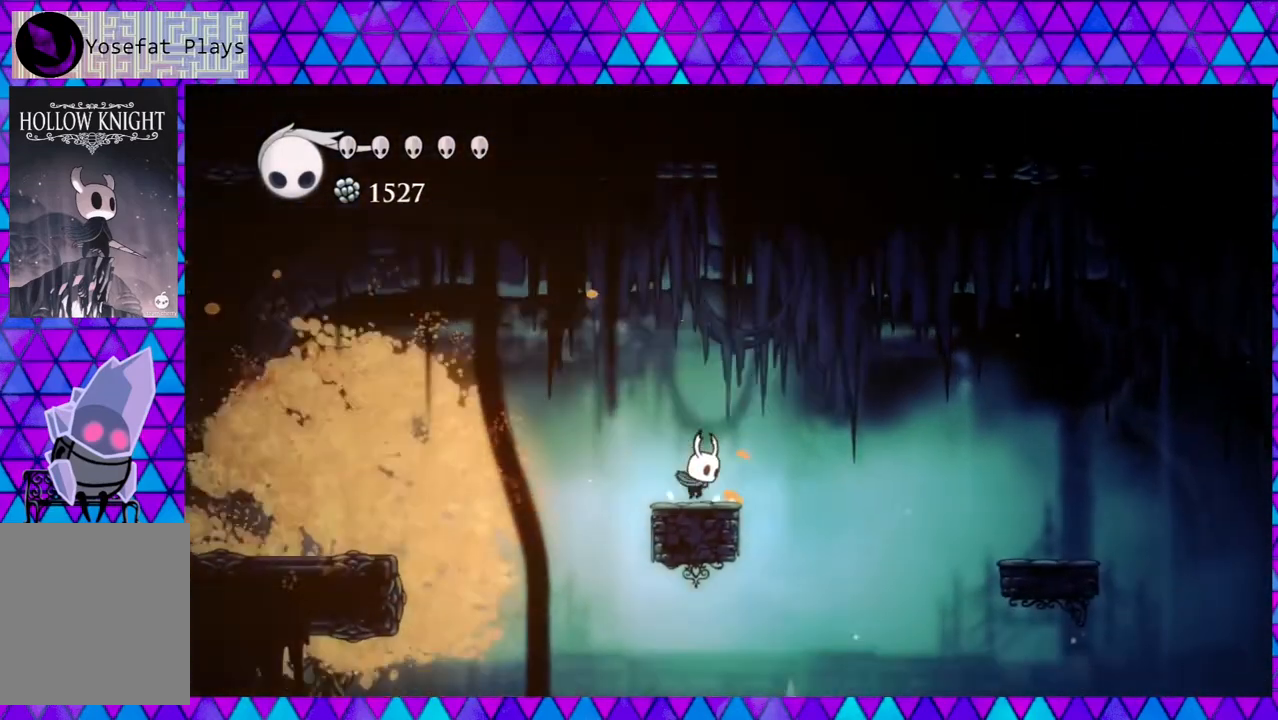
{"buttons": [], "left_stick": "center", "right_stick": "down", "events": [[267, "right_stick", "down"]]}
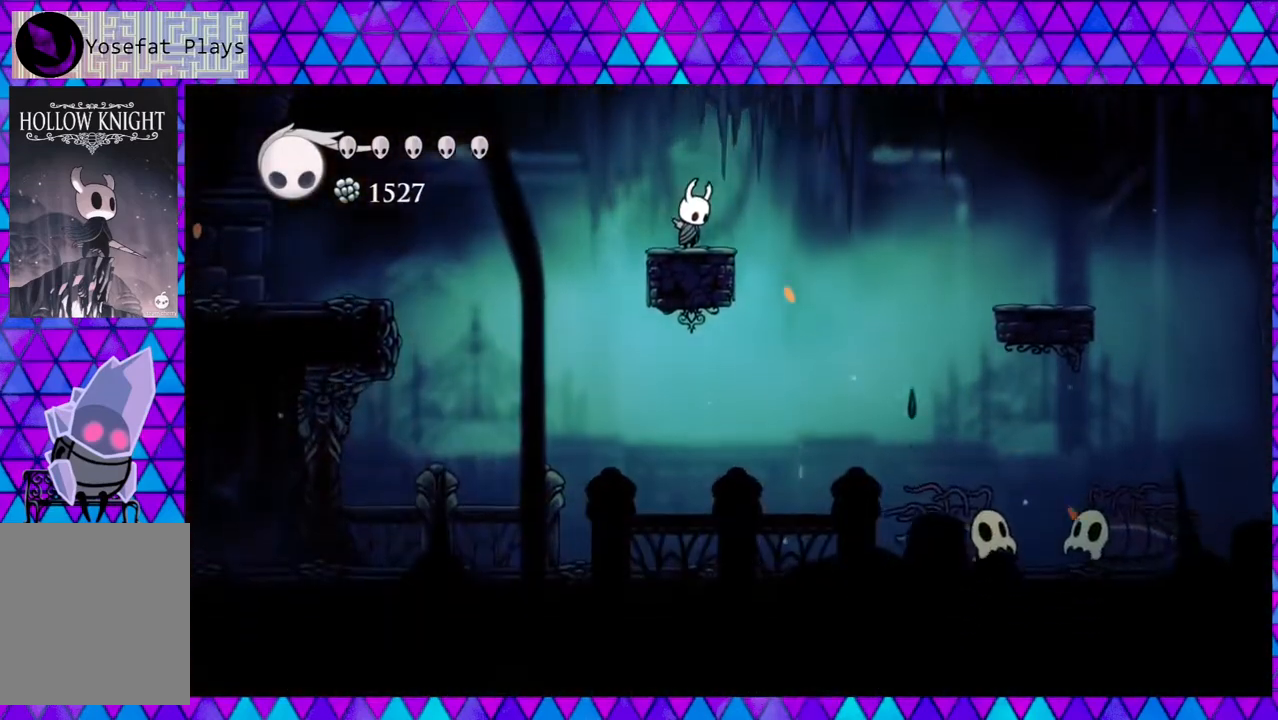
{"buttons": ["DPAD_RIGHT"], "left_stick": "center", "right_stick": "center", "events": [[217, "DPAD_RIGHT", "down"], [283, "right_stick", "center"]]}
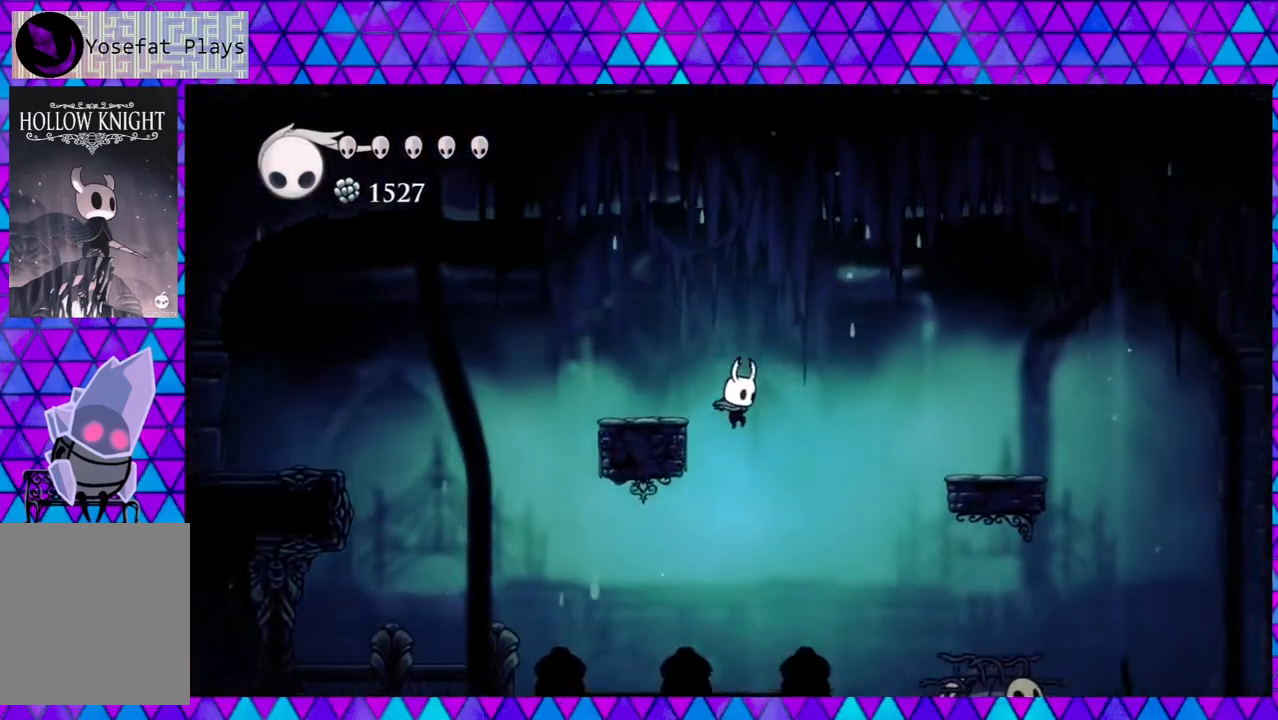
{"buttons": ["Y"], "left_stick": "center", "right_stick": "center", "events": [[367, "DPAD_RIGHT", "up"], [367, "Y", "down"]]}
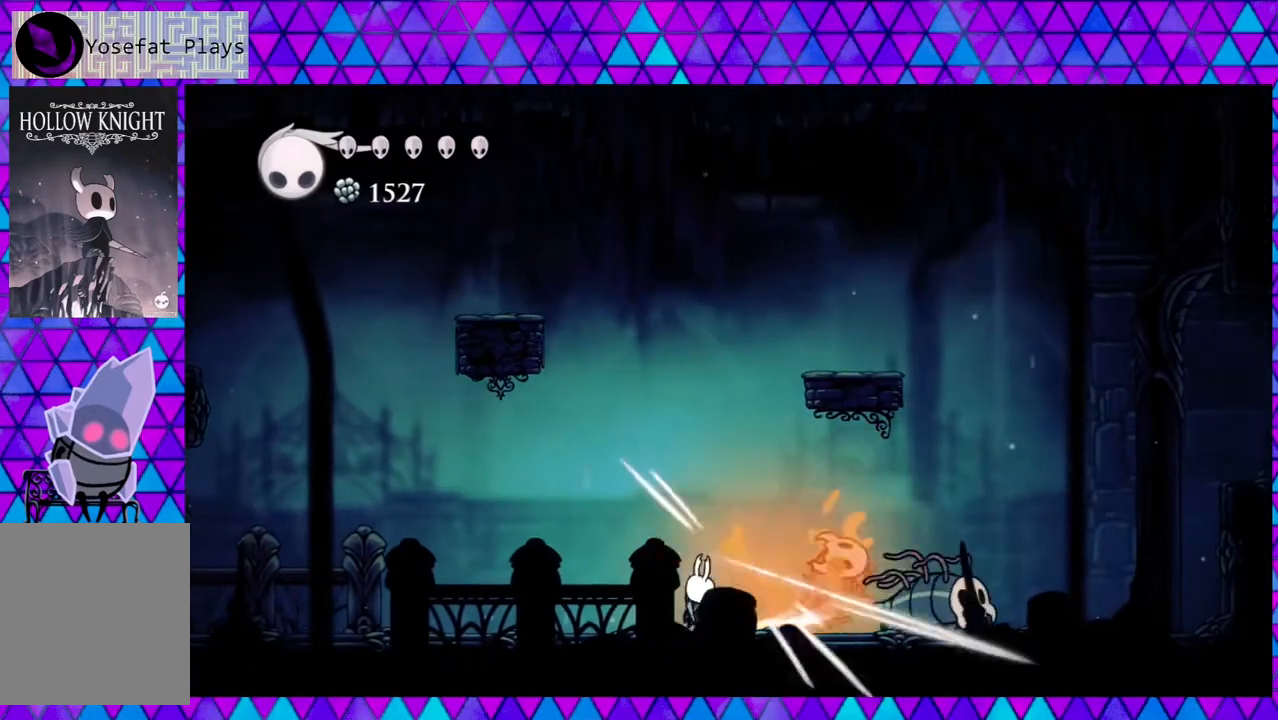
{"buttons": ["Y"], "left_stick": "center", "right_stick": "center", "events": [[100, "Y", "up"], [367, "DPAD_RIGHT", "down"], [433, "Y", "down"], [483, "DPAD_RIGHT", "up"]]}
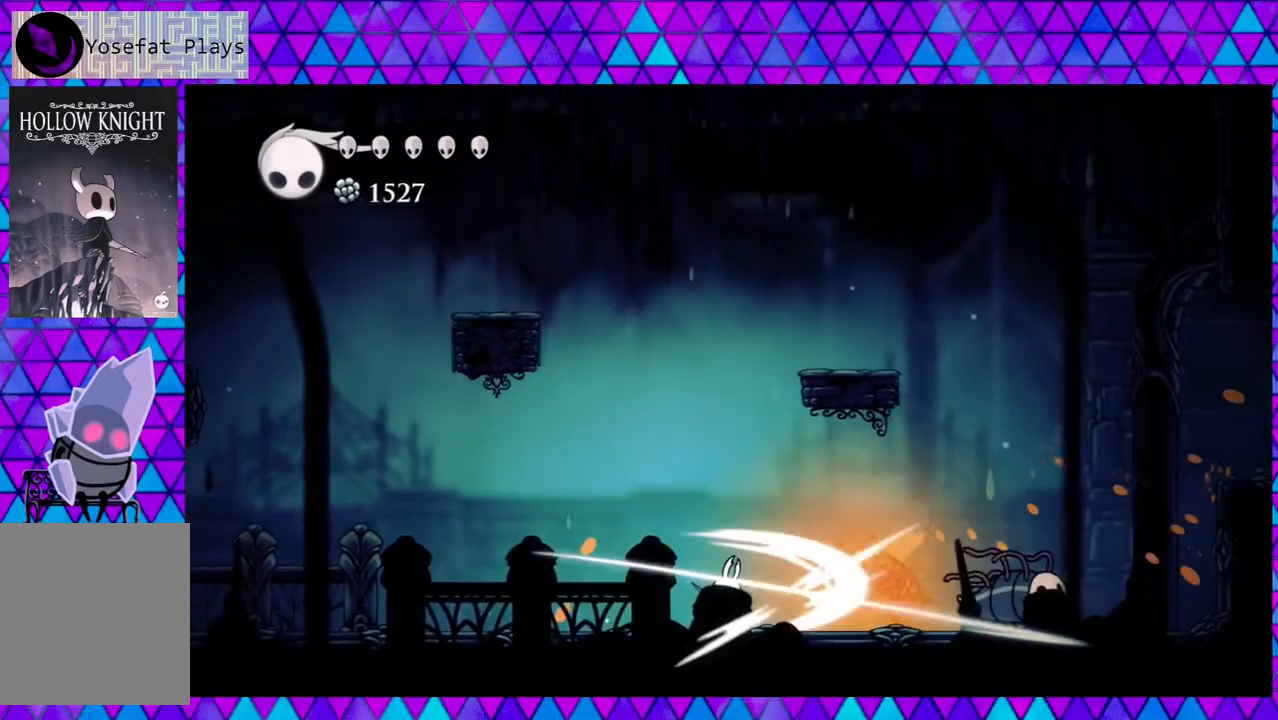
{"buttons": ["DPAD_RIGHT"], "left_stick": "center", "right_stick": "center", "events": [[117, "Y", "up"], [233, "DPAD_LEFT", "down"], [400, "DPAD_LEFT", "up"], [450, "DPAD_RIGHT", "down"]]}
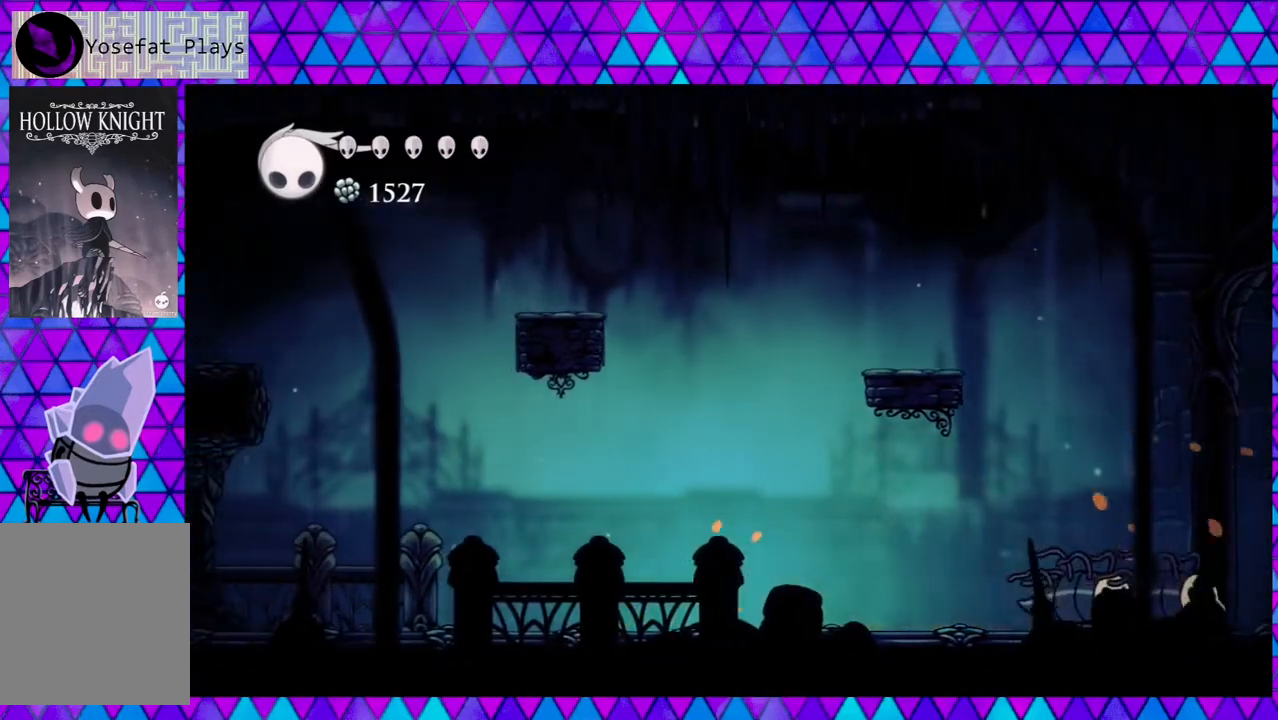
{"buttons": ["DPAD_RIGHT"], "left_stick": "center", "right_stick": "center", "events": []}
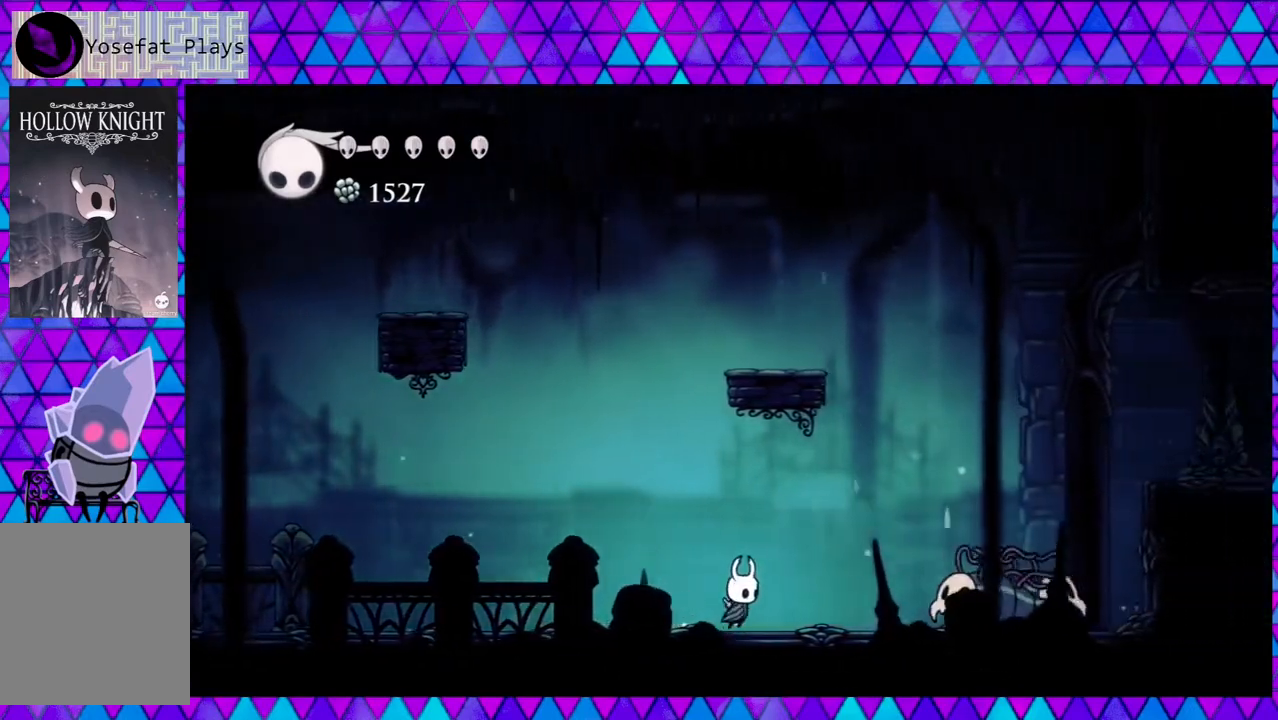
{"buttons": ["DPAD_RIGHT"], "left_stick": "center", "right_stick": "center", "events": [[217, "Y", "down"], [300, "DPAD_RIGHT", "up"], [433, "Y", "up"], [483, "DPAD_RIGHT", "down"]]}